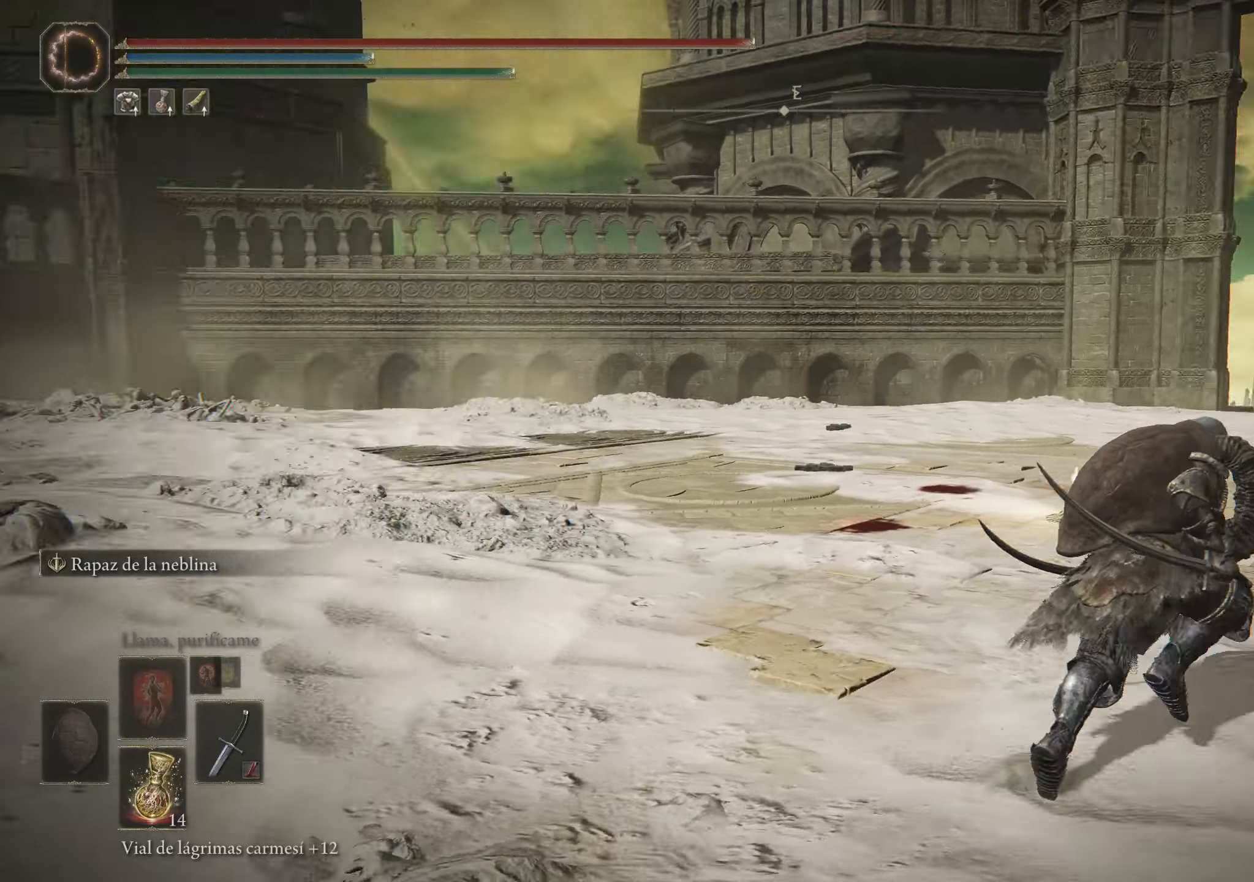
Gameplay with keyboard and mouse; each line is a JSON object with the keys and mouse buttons held at the frame after it. "events" lists presses ("down") and releases ("up") of "1", "2", "3", "4", "5", "a", "alt", "c", "caps_lock", "ctrl", "d", "e", "f", "g", "q", "r", "s", "shift", "space", "t", "tab", "v", "w", "x", "z", "mouse_left", "mouse_wheel" and "mouse_right" between this image and that frame as [ms after this image, input, new state], when the widget could be followed in between. "mouse_left", "mouse_wheel", "mouse_right" = the "left", "wheel", "right" buttons of the "mouse" list. No other keys are recorded. "wheel" means that the mouse wheel is clicked or scrolled. Not read: mouse_move.
{"keys": ["d", "space", "w"], "mouse": [], "events": []}
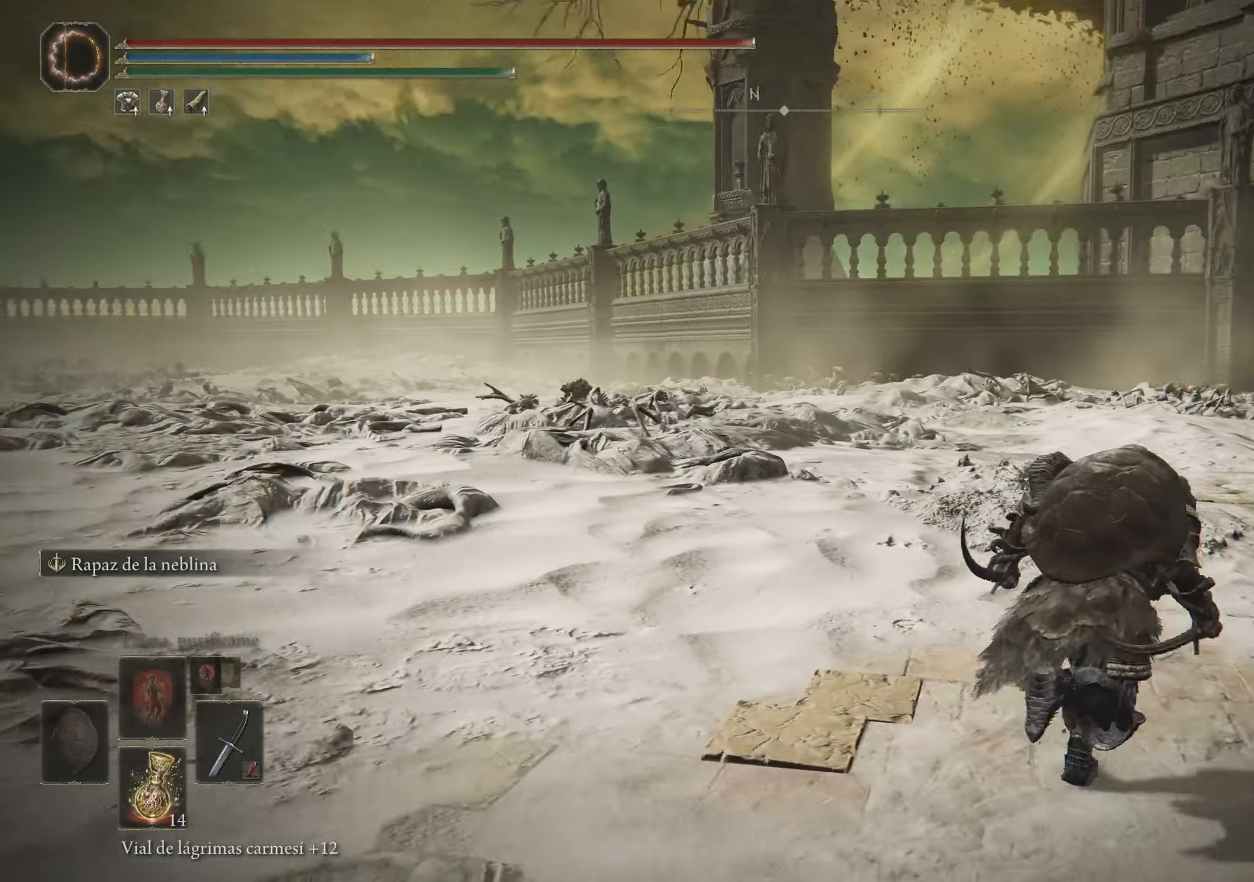
{"keys": ["space", "w"], "mouse": [], "events": [[217, "d", "up"]]}
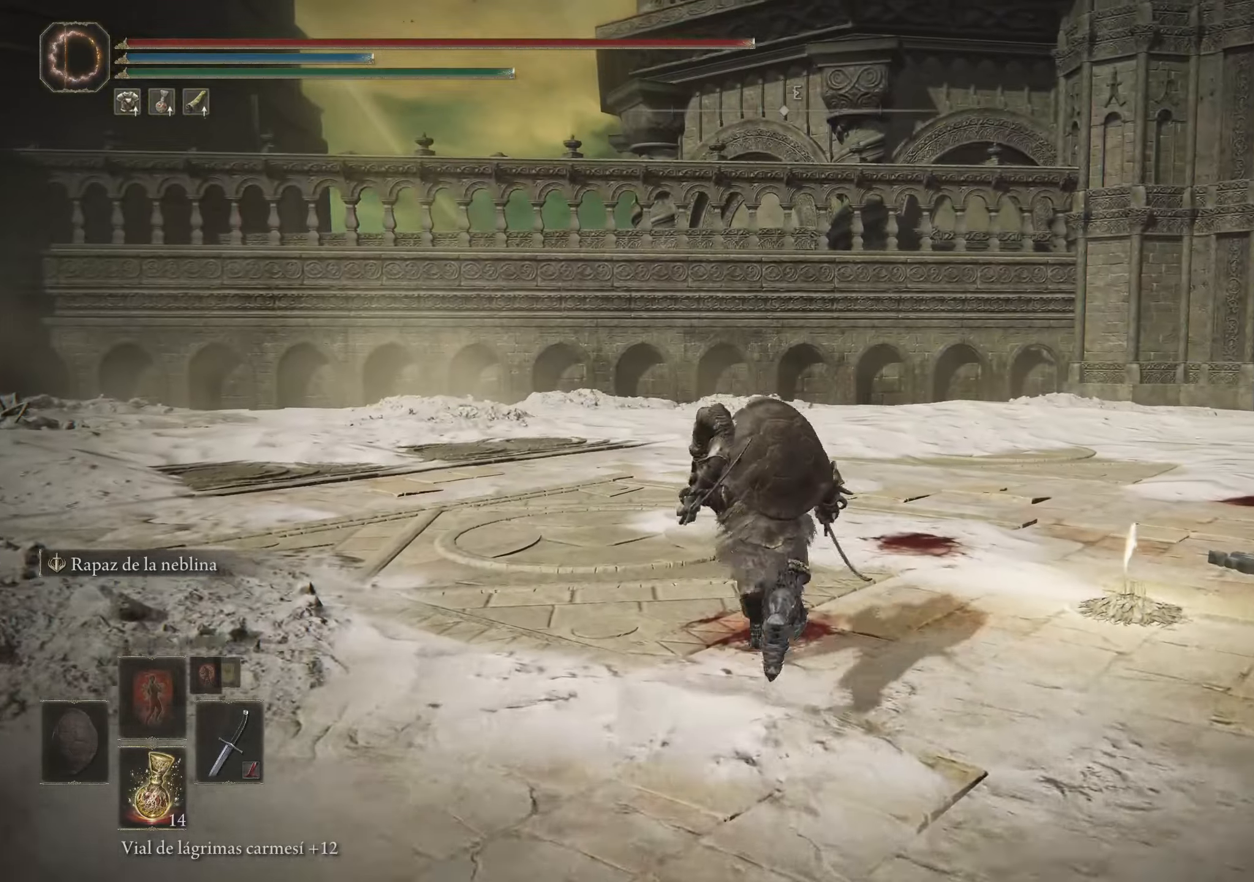
{"keys": ["a", "space", "w"], "mouse": [], "events": [[234, "a", "down"]]}
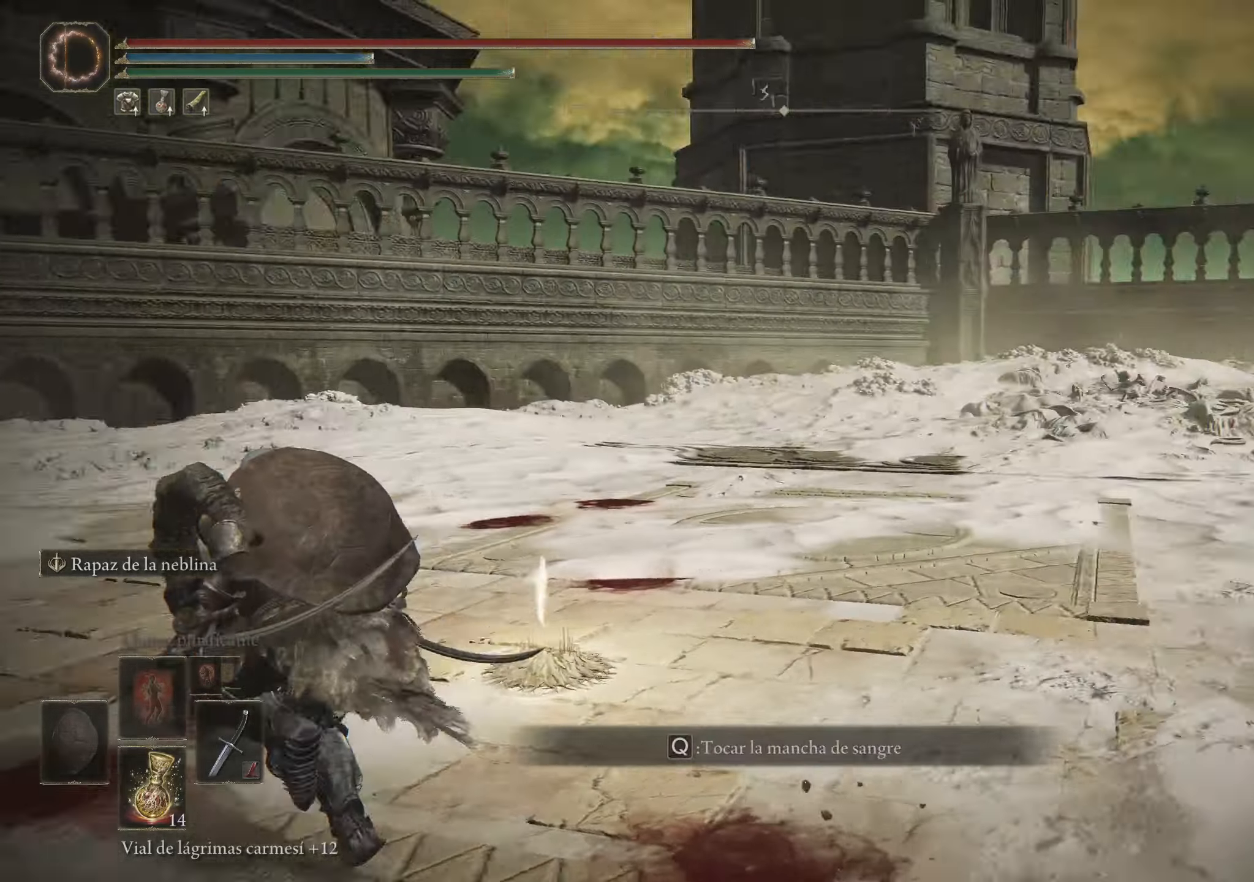
{"keys": ["a", "space", "w"], "mouse": [], "events": []}
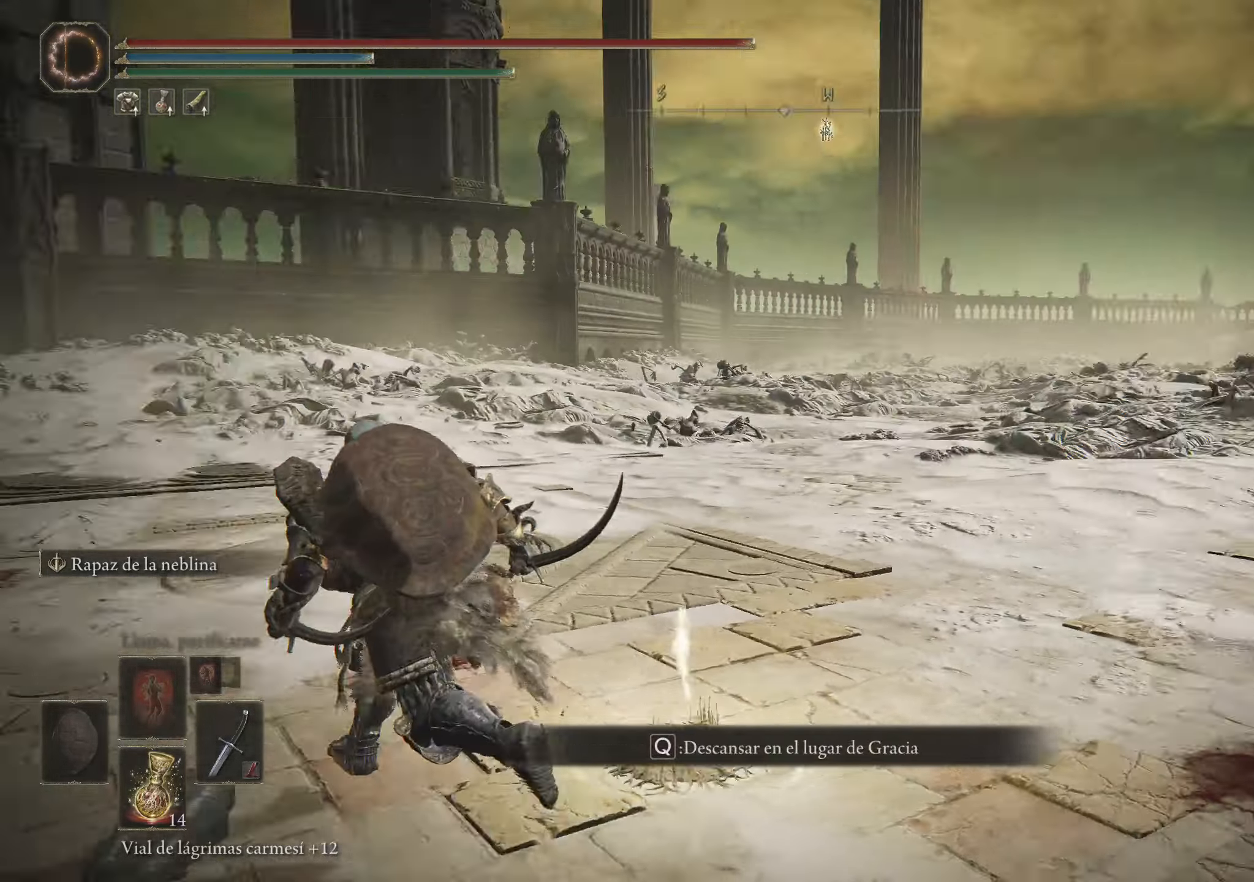
{"keys": ["a", "w"], "mouse": [], "events": [[117, "space", "up"]]}
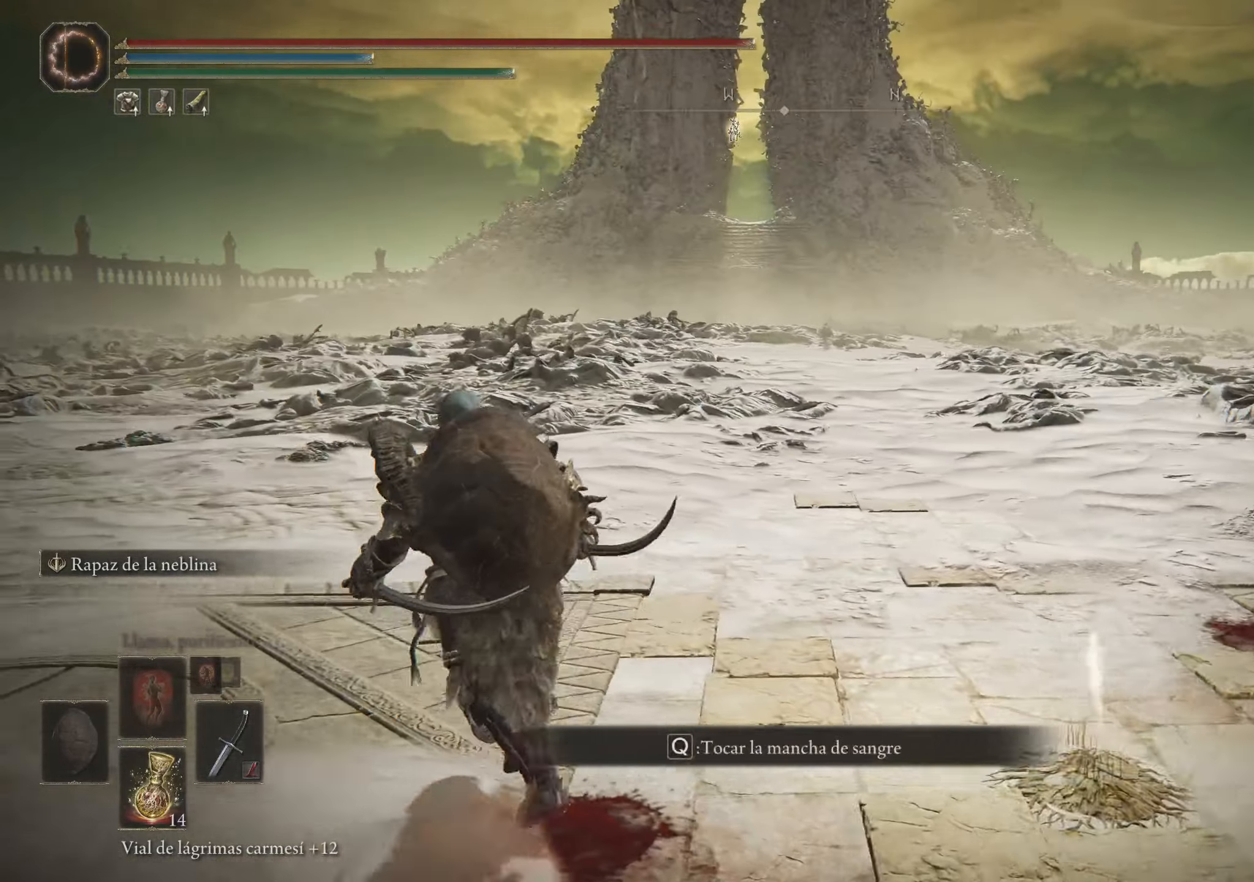
{"keys": ["a", "w"], "mouse": [], "events": []}
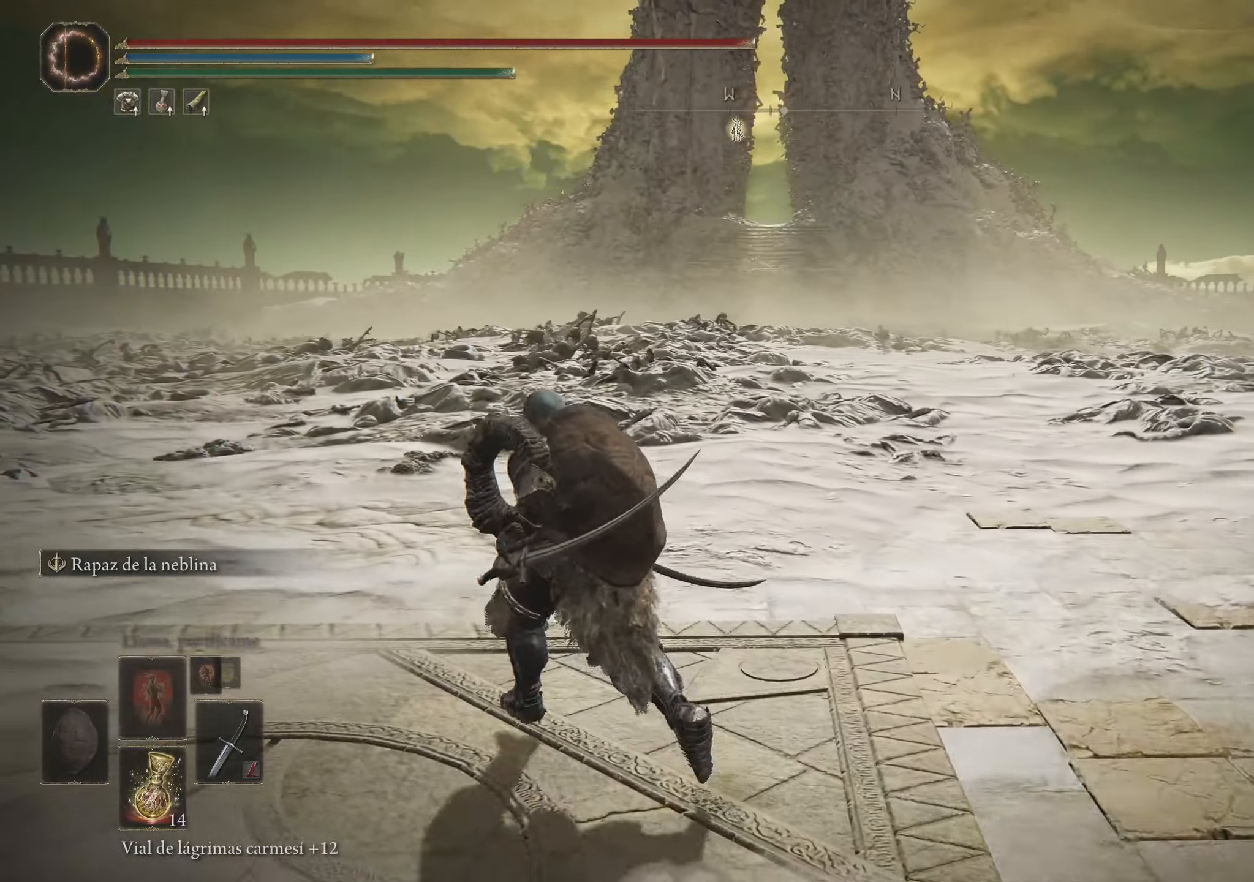
{"keys": ["a", "w"], "mouse": [], "events": []}
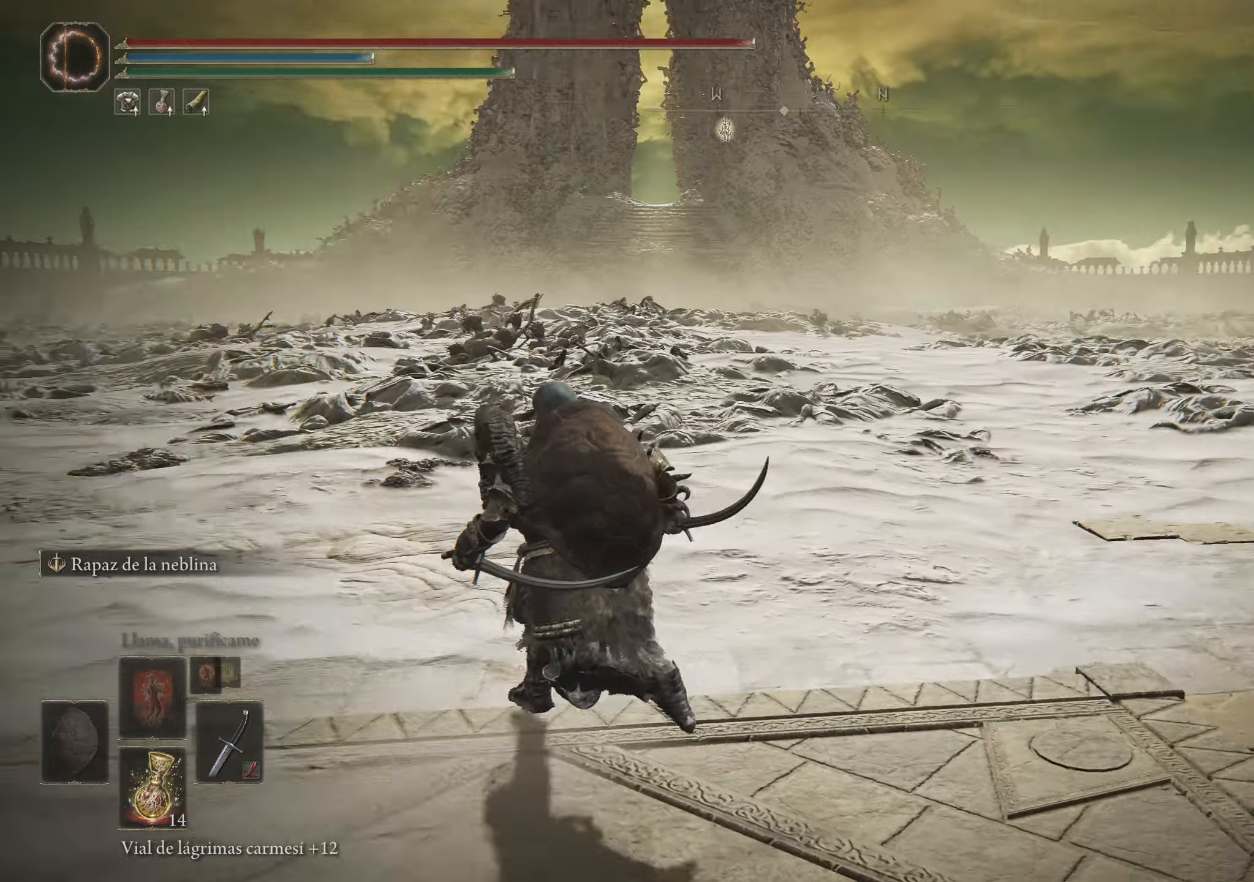
{"keys": ["space", "w"], "mouse": [], "events": [[83, "a", "up"], [316, "space", "down"]]}
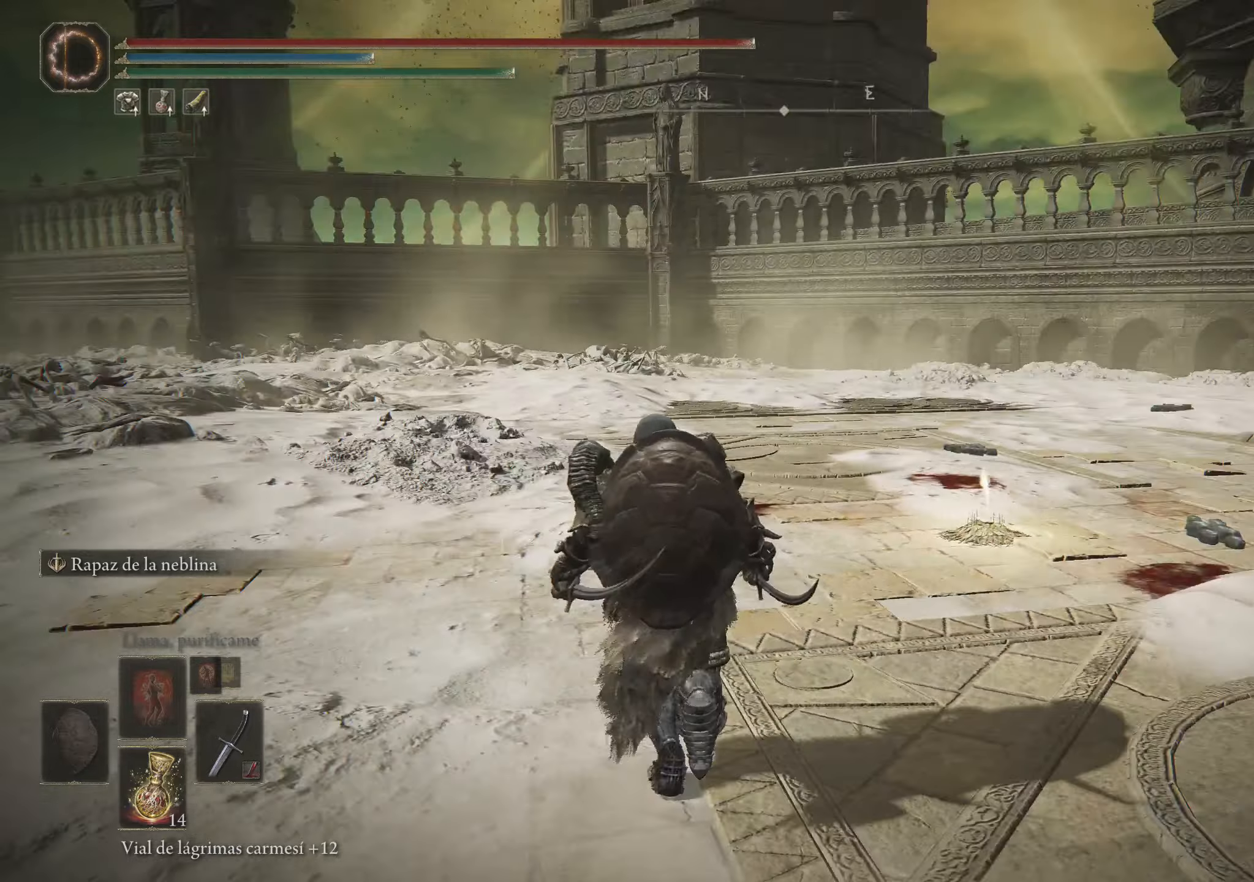
{"keys": ["space", "w"], "mouse": [], "events": []}
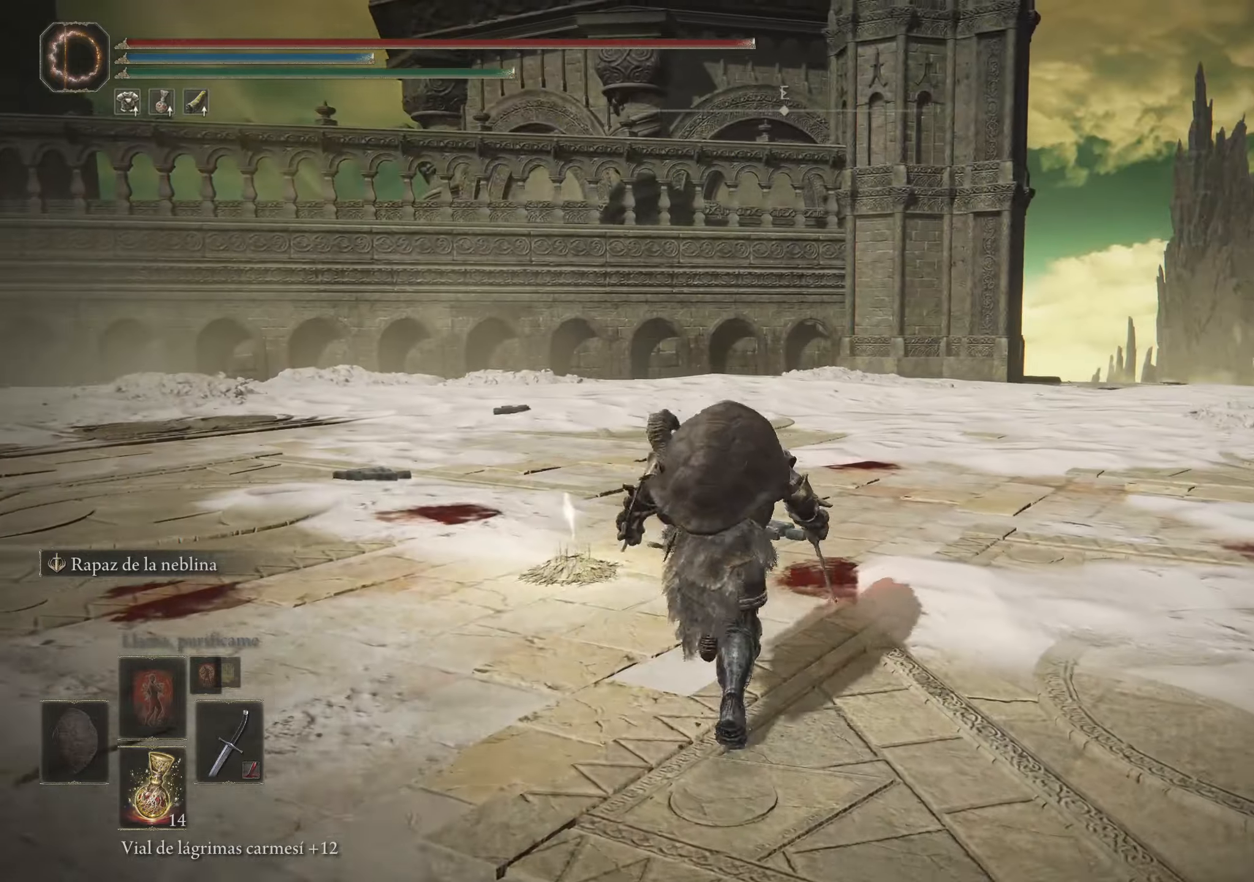
{"keys": ["space", "w"], "mouse": [], "events": [[100, "f", "down"], [350, "f", "up"]]}
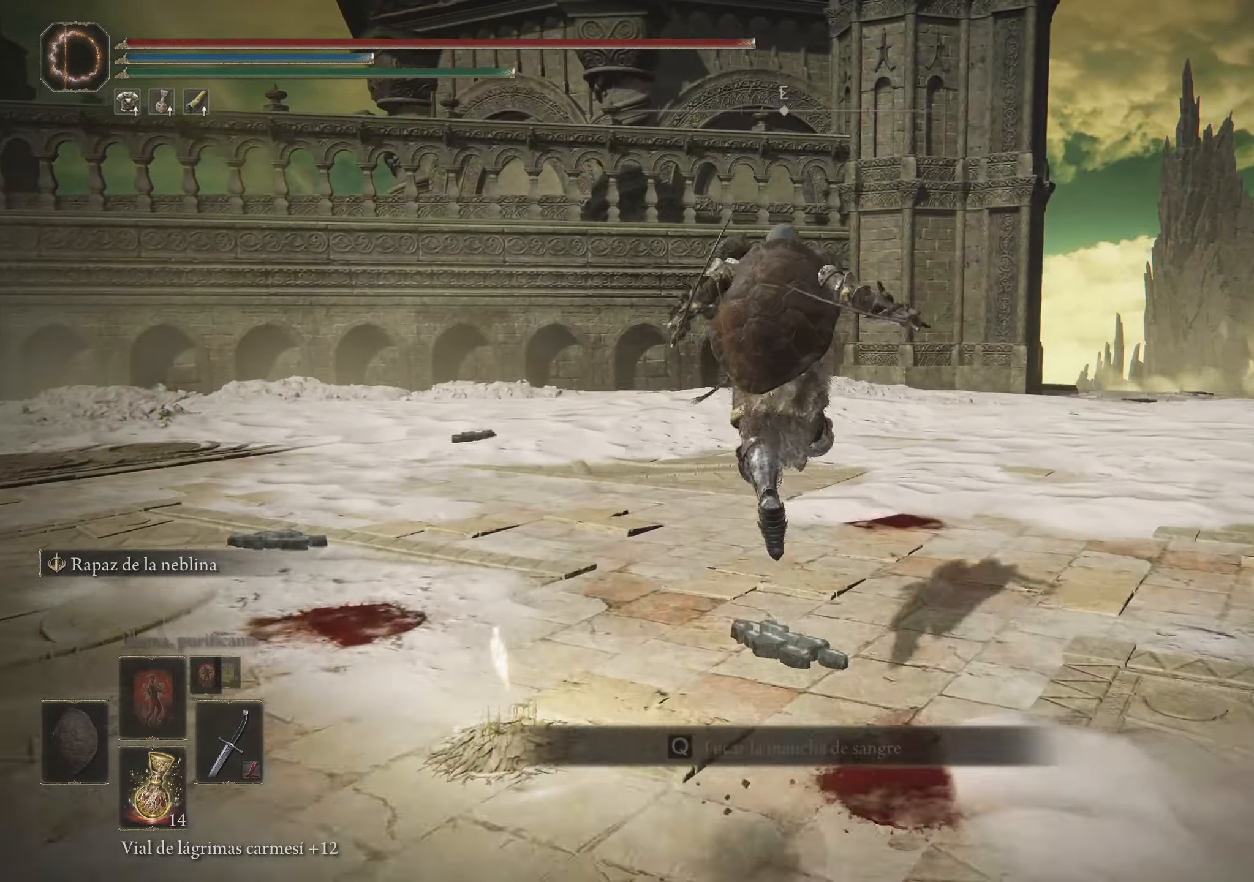
{"keys": ["space", "w"], "mouse": [], "events": []}
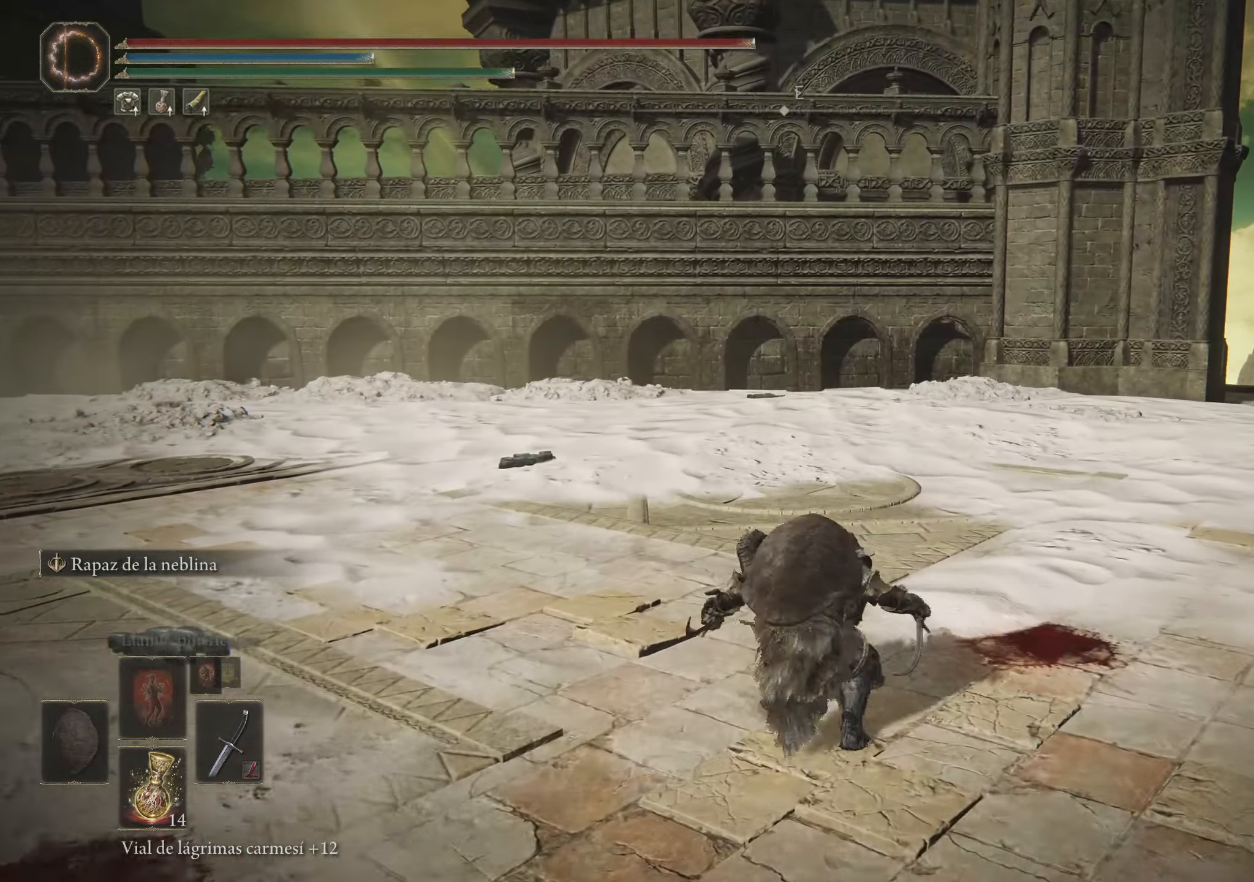
{"keys": ["space", "w"], "mouse": [], "events": []}
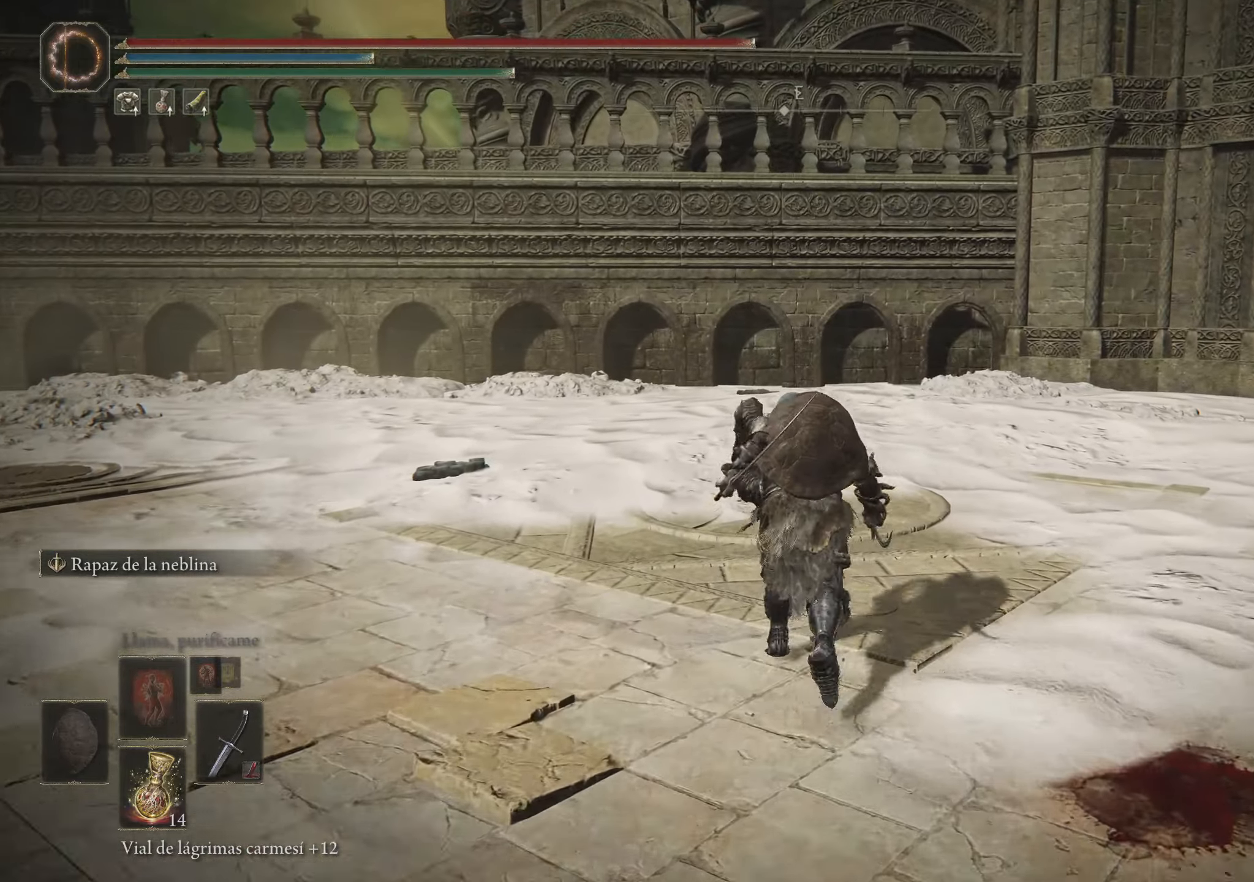
{"keys": ["space", "w"], "mouse": [], "events": []}
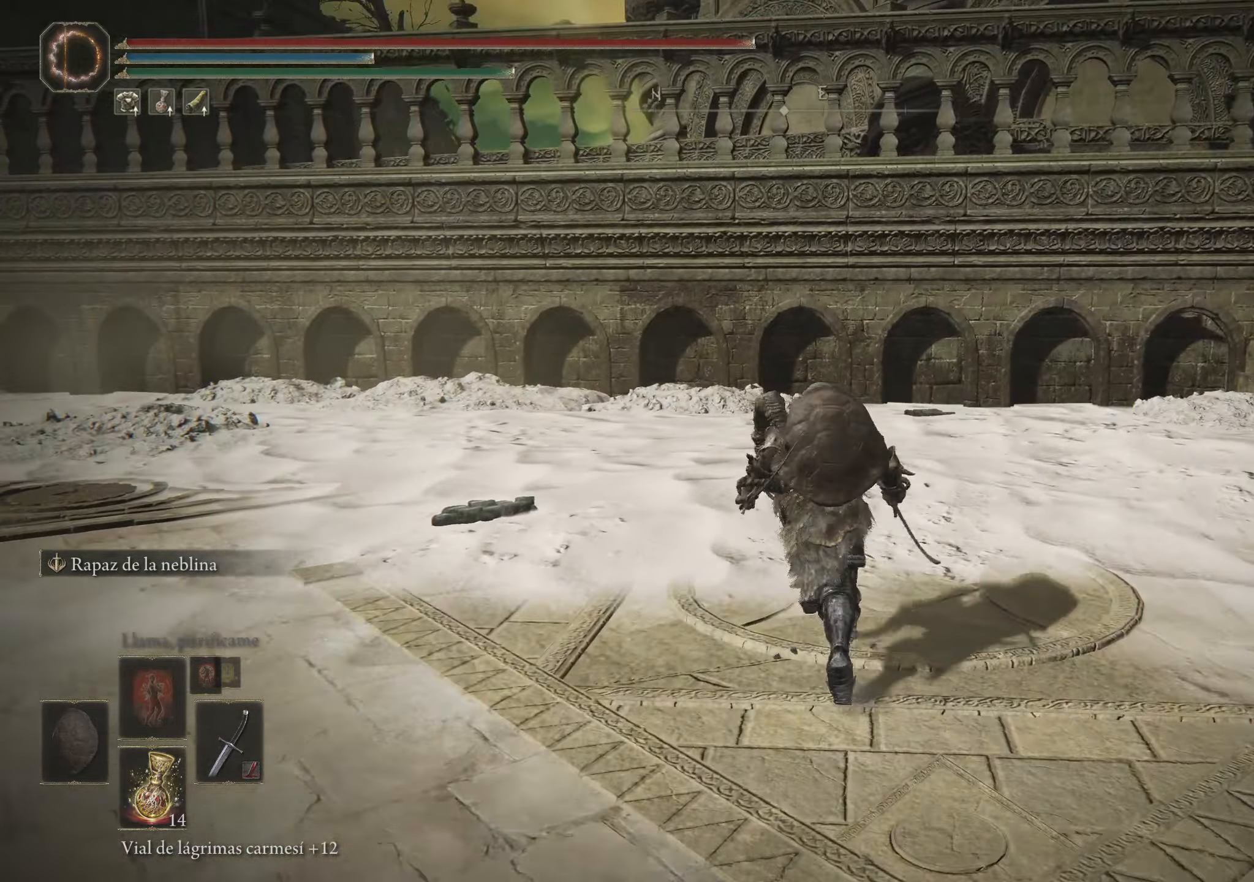
{"keys": ["space", "w"], "mouse": [], "events": []}
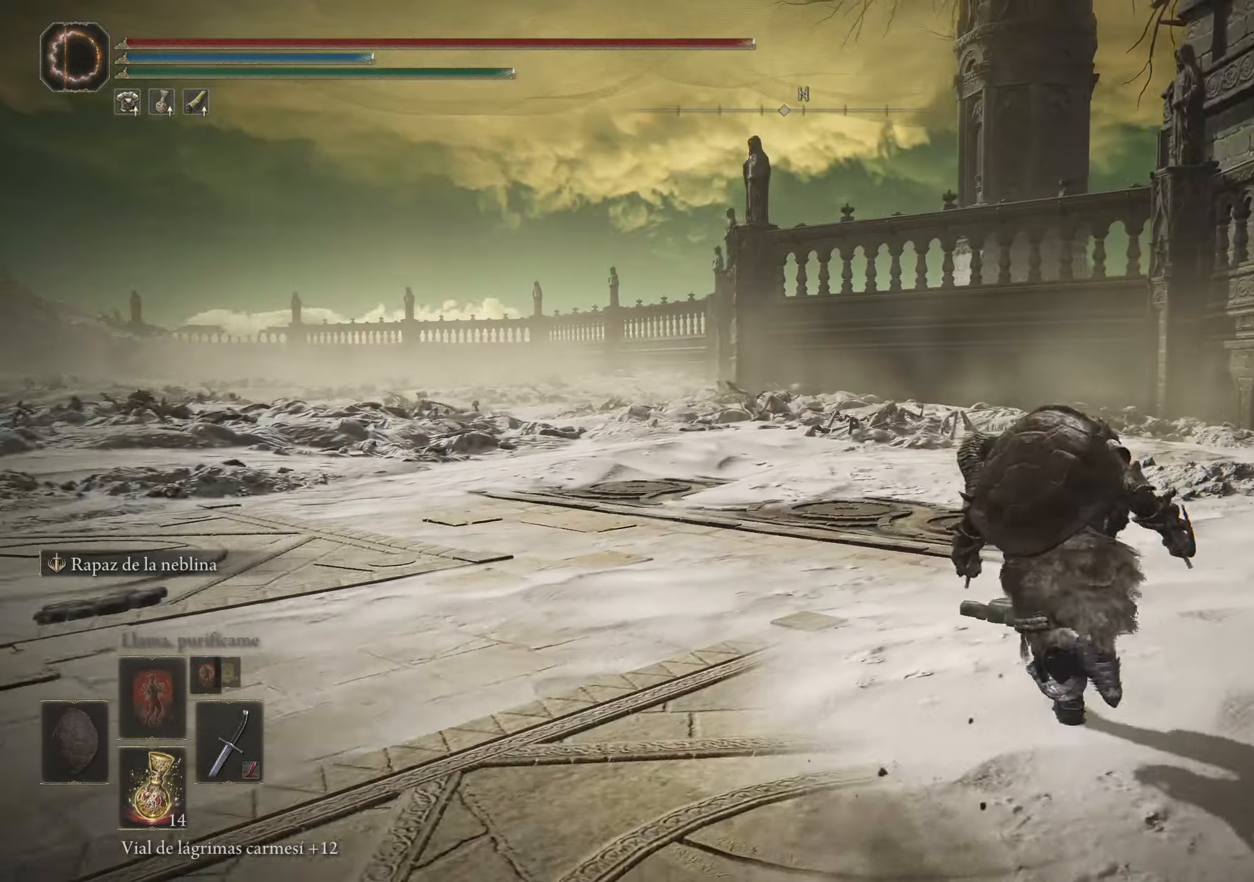
{"keys": ["space", "w"], "mouse": [], "events": []}
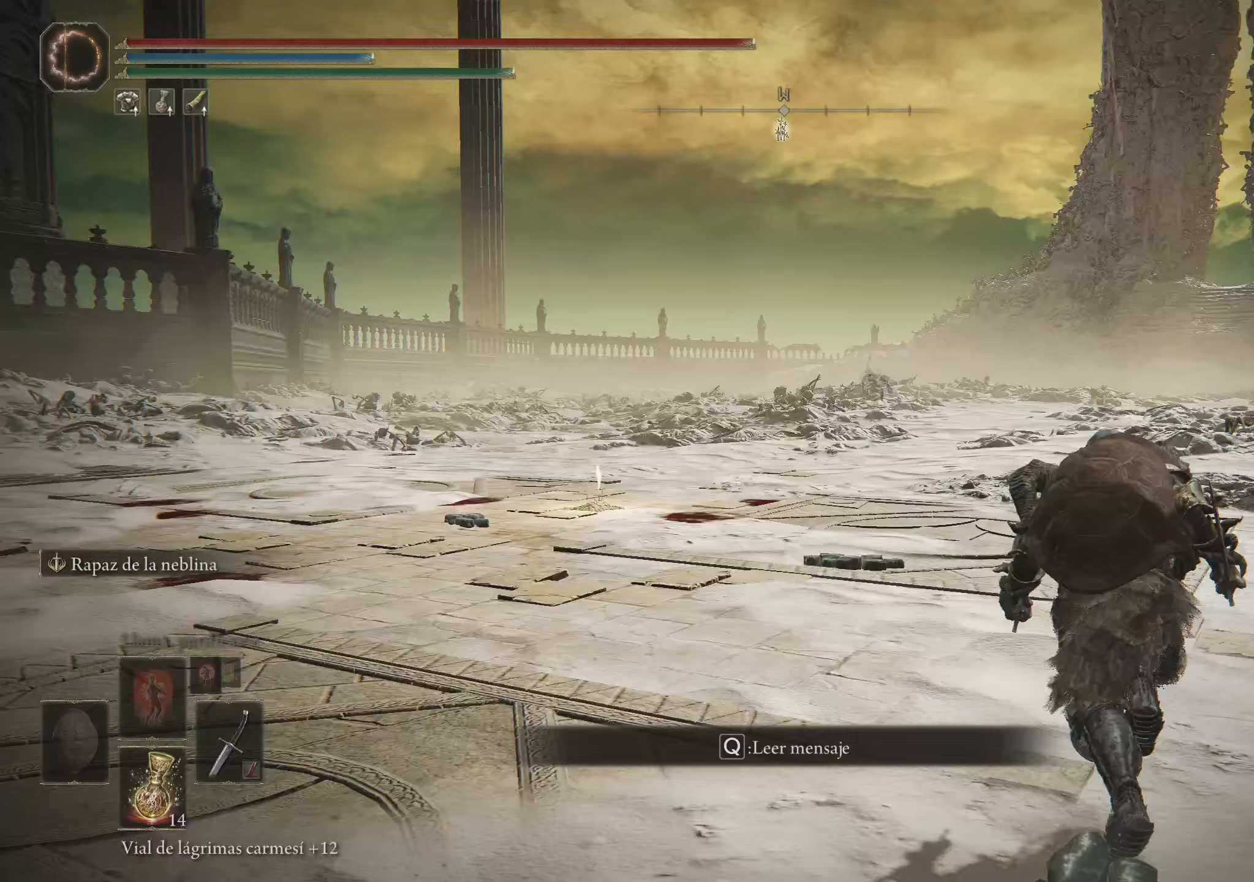
{"keys": ["a", "space", "w"], "mouse": [], "events": [[383, "a", "down"]]}
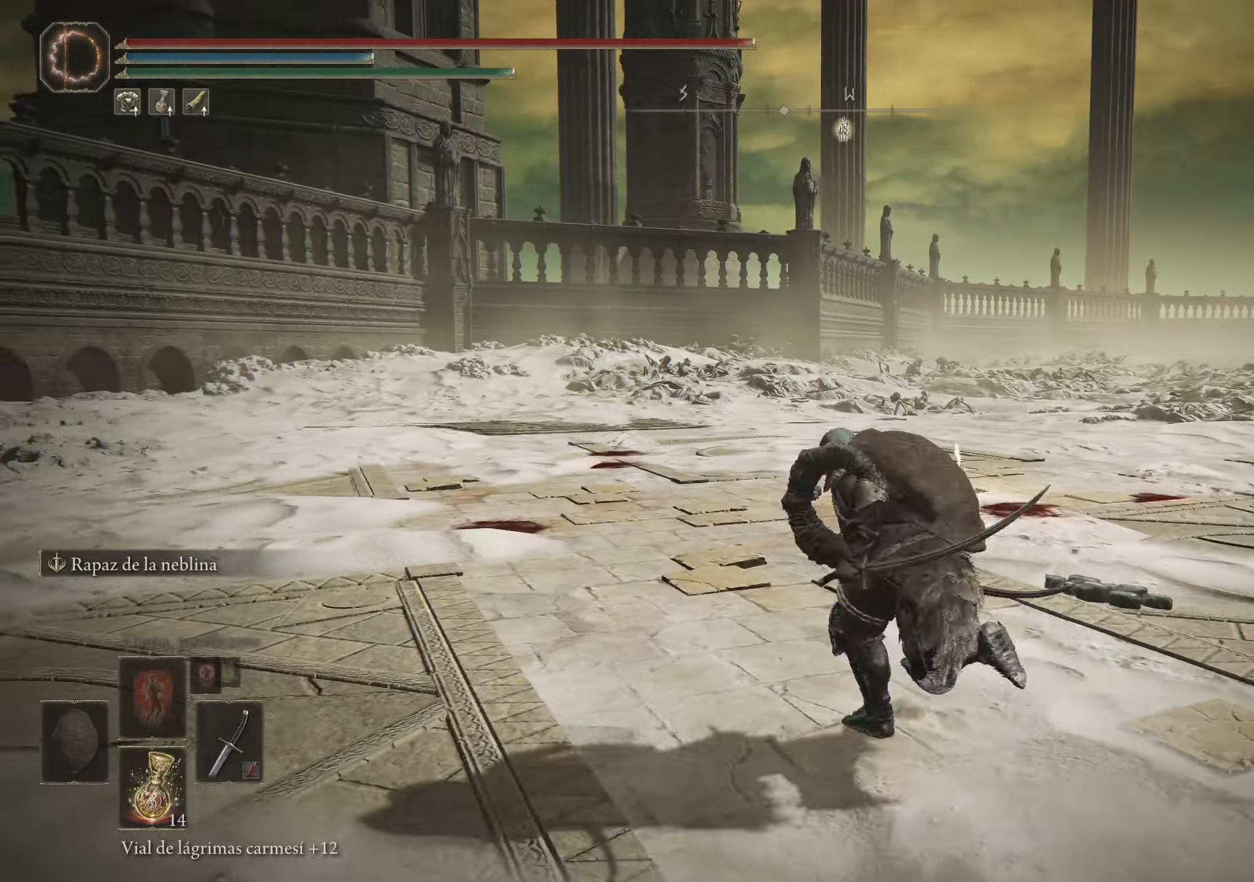
{"keys": ["a", "space", "w"], "mouse": [], "events": []}
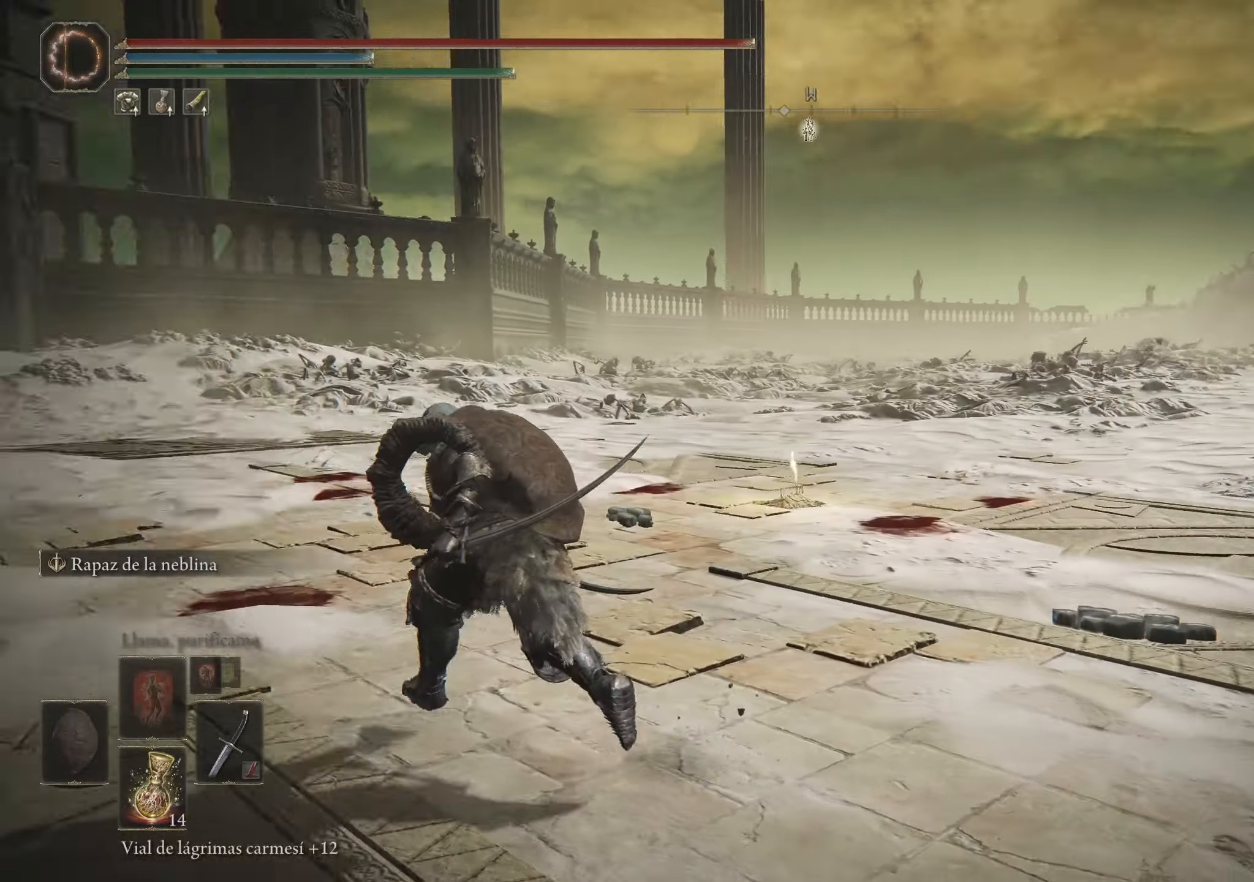
{"keys": ["a", "space", "w"], "mouse": [], "events": []}
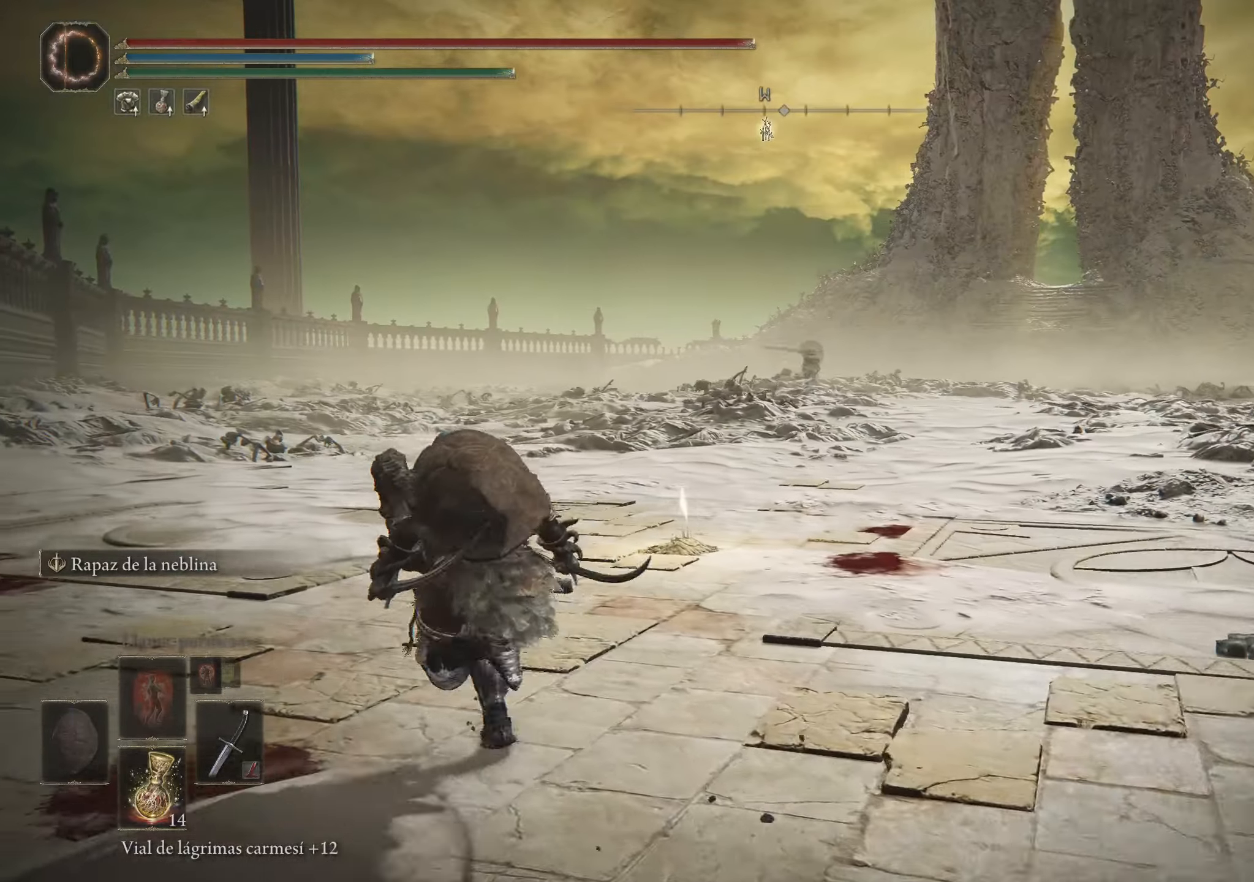
{"keys": ["a", "w"], "mouse": [], "events": [[433, "space", "up"]]}
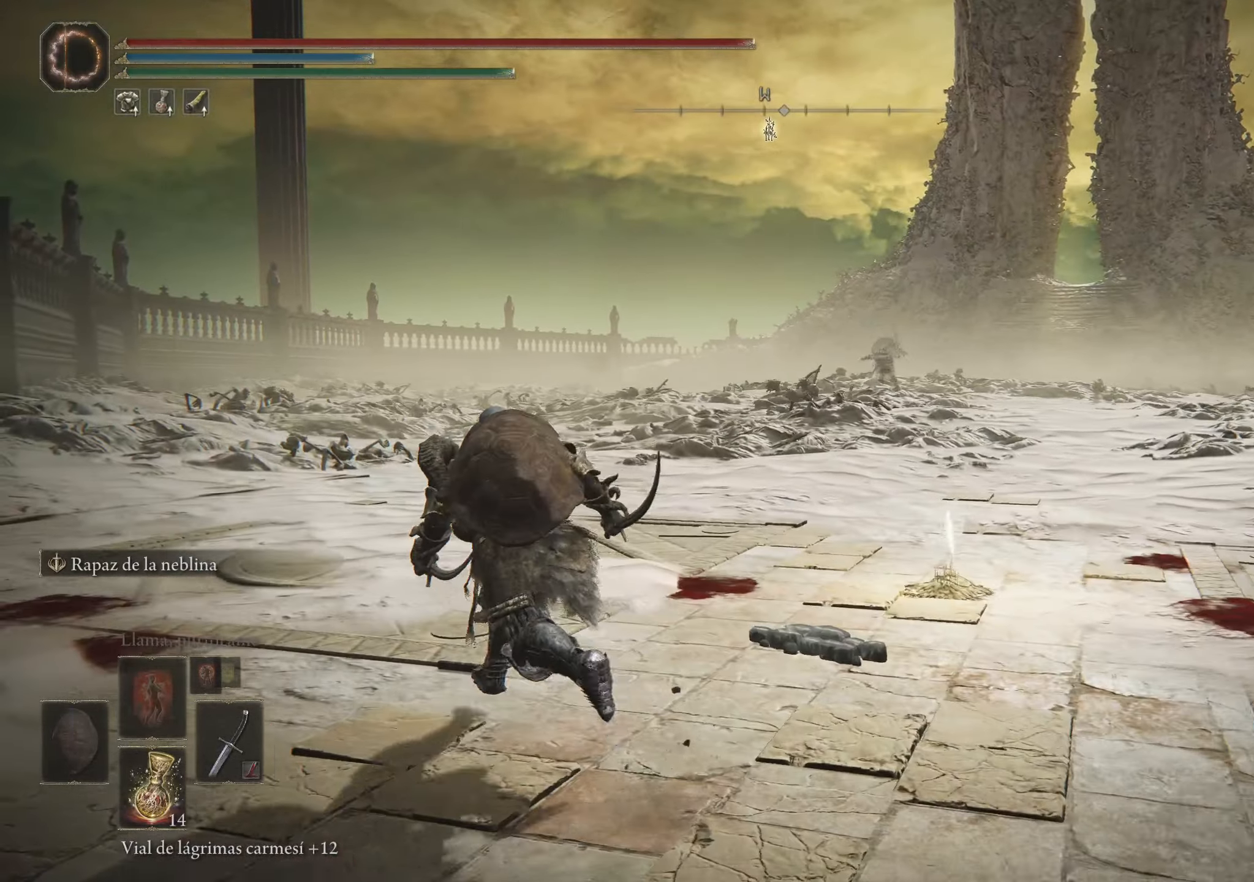
{"keys": ["a", "w"], "mouse": [], "events": []}
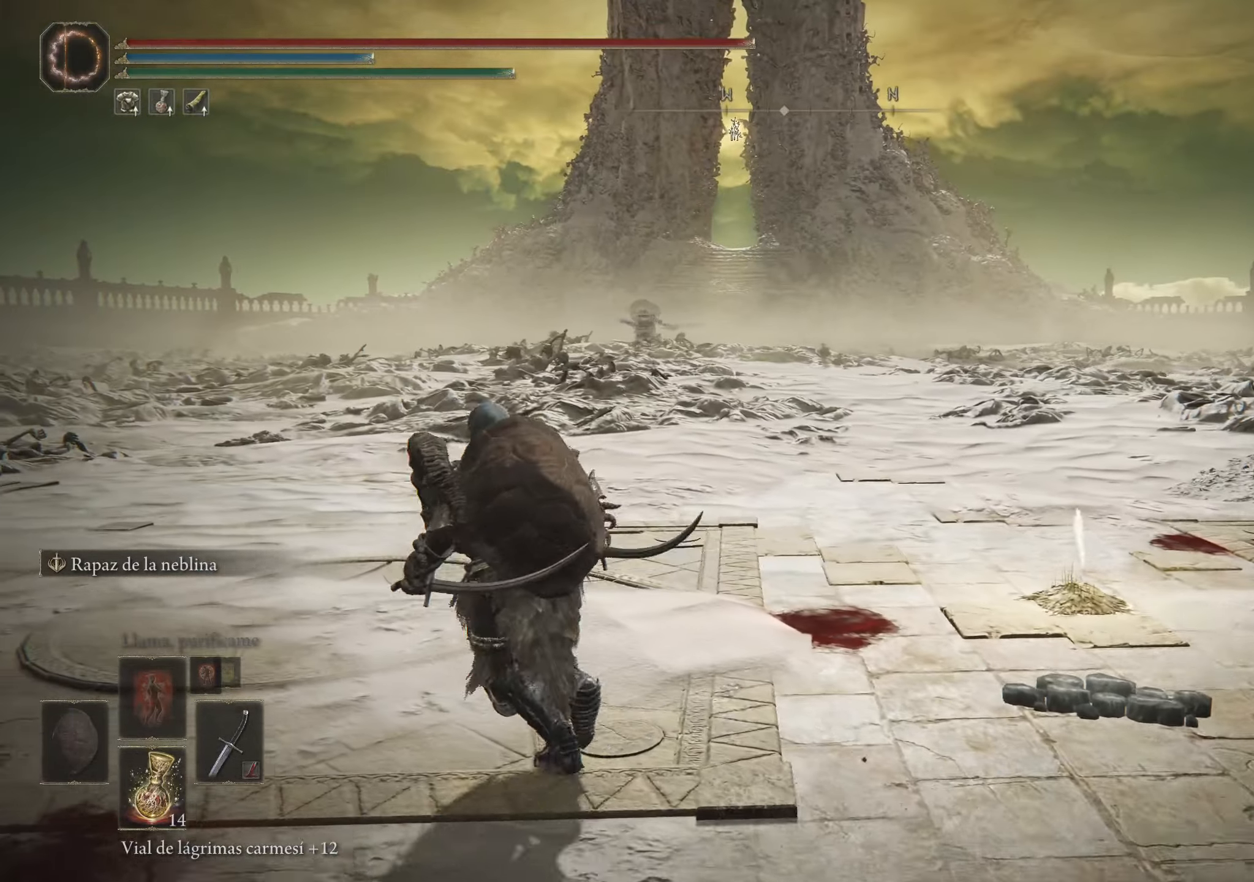
{"keys": ["w"], "mouse": [], "events": [[233, "a", "up"]]}
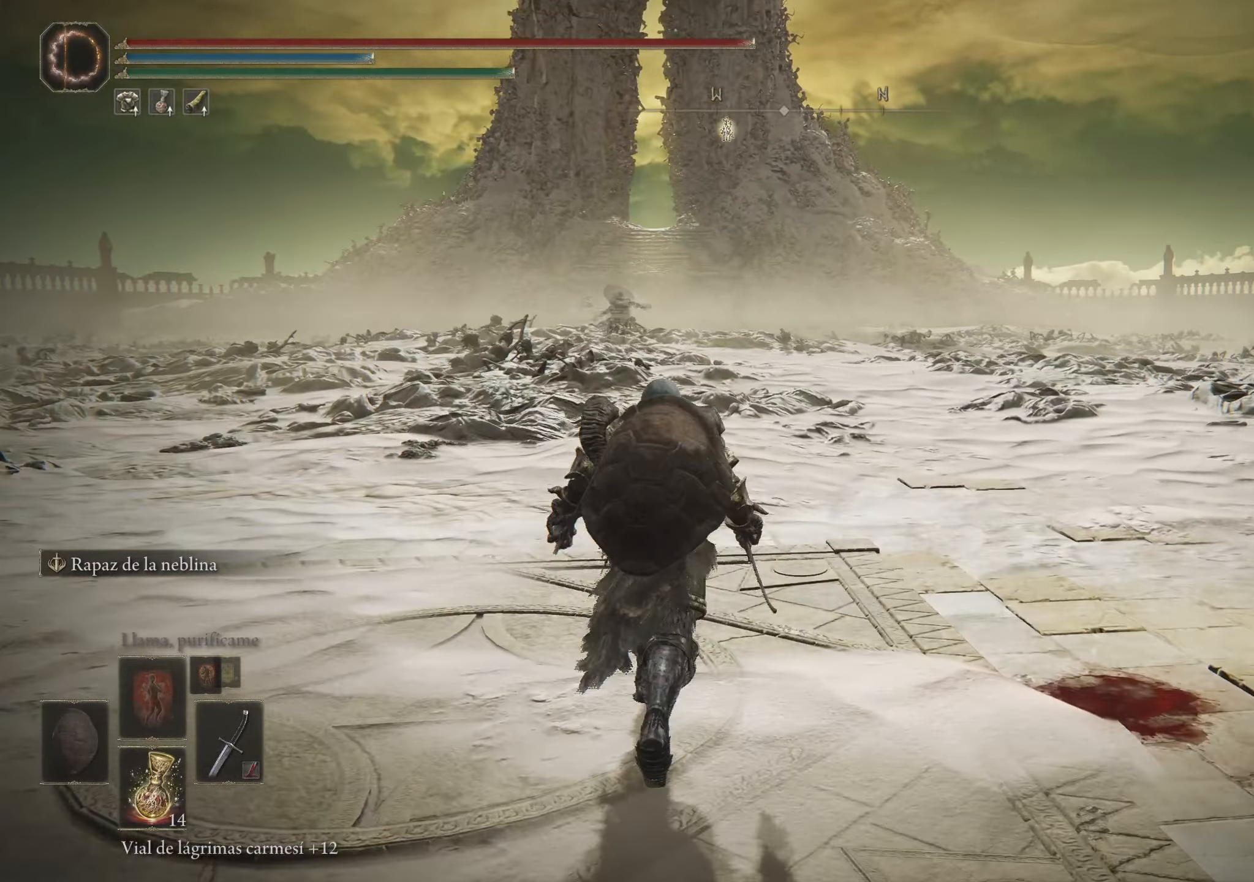
{"keys": ["s"], "mouse": [], "events": [[50, "w", "up"], [333, "s", "down"]]}
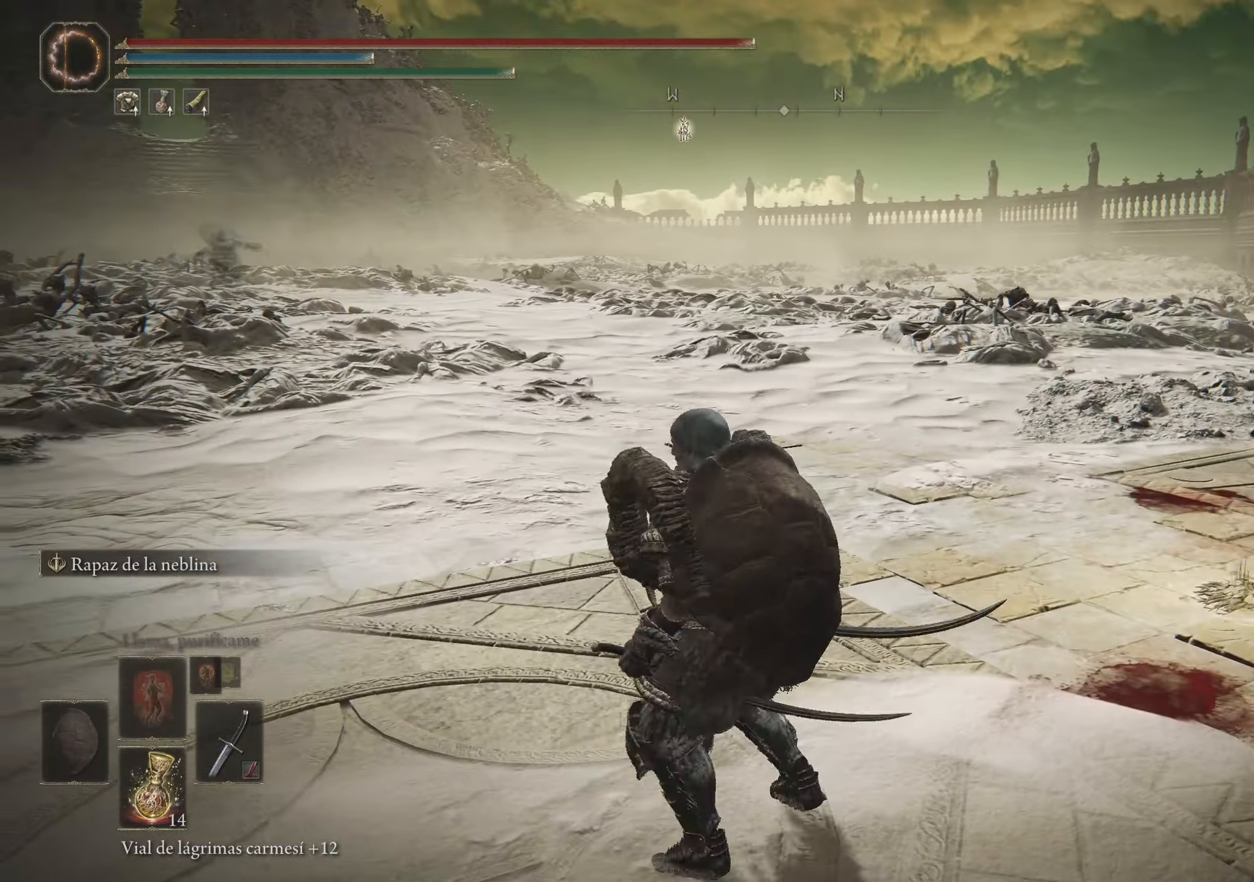
{"keys": [], "mouse": [], "events": [[33, "s", "up"]]}
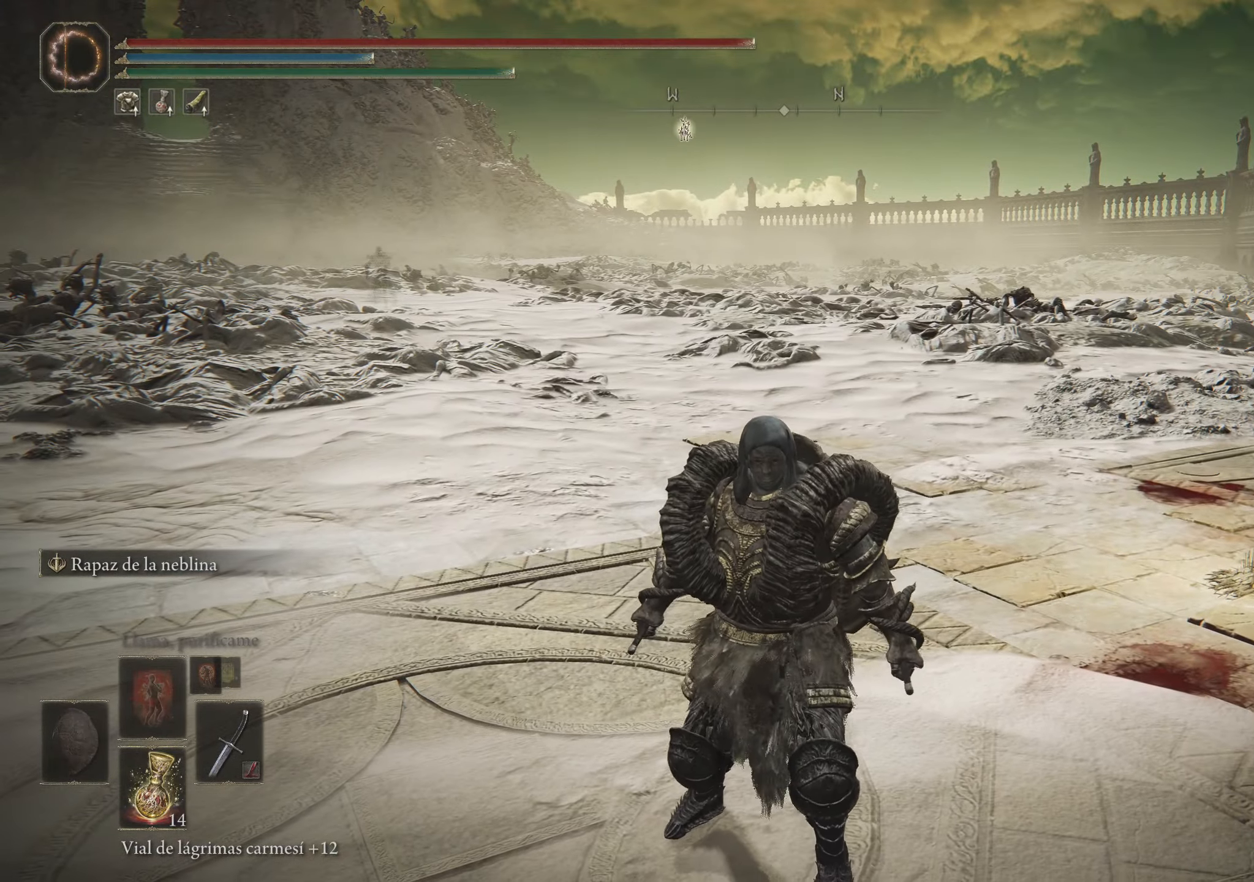
{"keys": [], "mouse": [], "events": []}
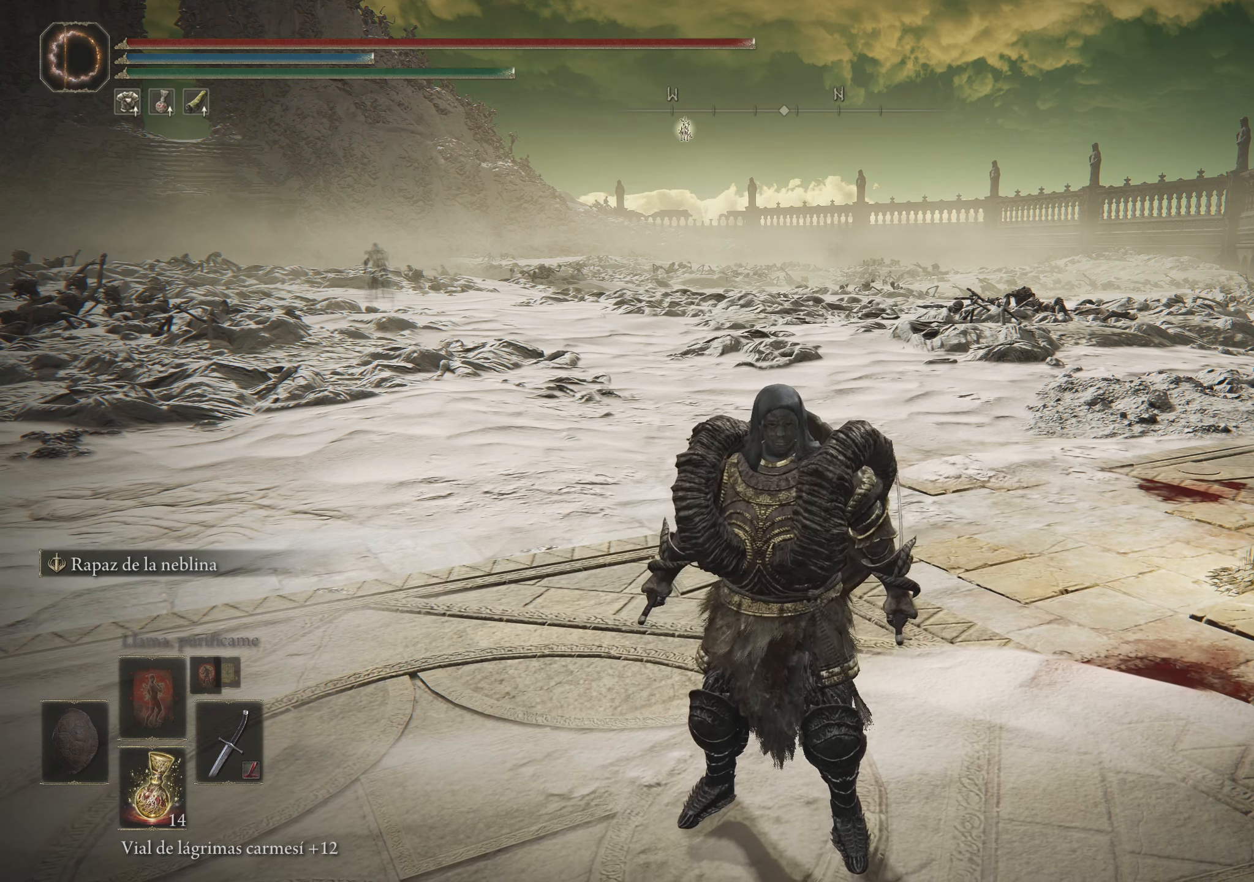
{"keys": [], "mouse": [], "events": []}
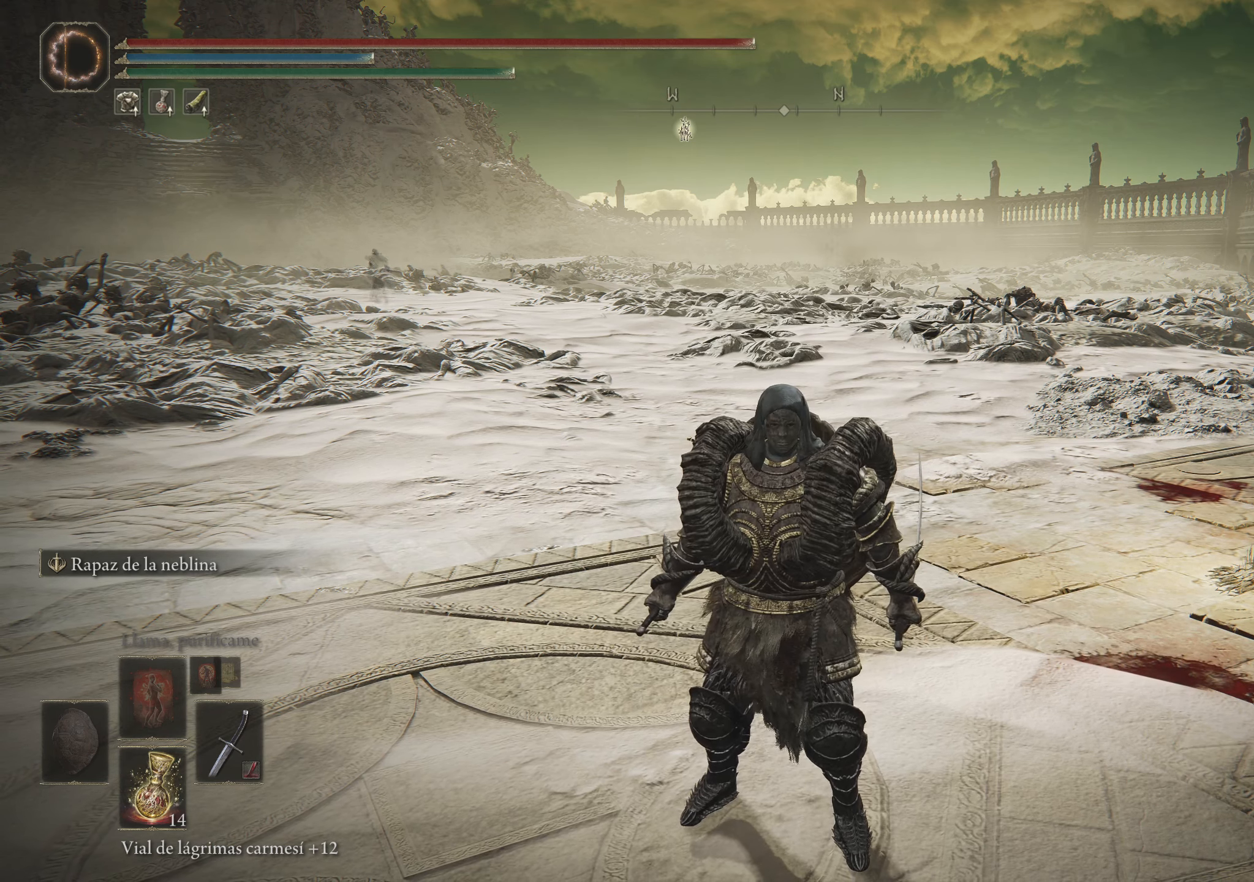
{"keys": [], "mouse": [], "events": [[34, "w", "down"], [234, "w", "up"]]}